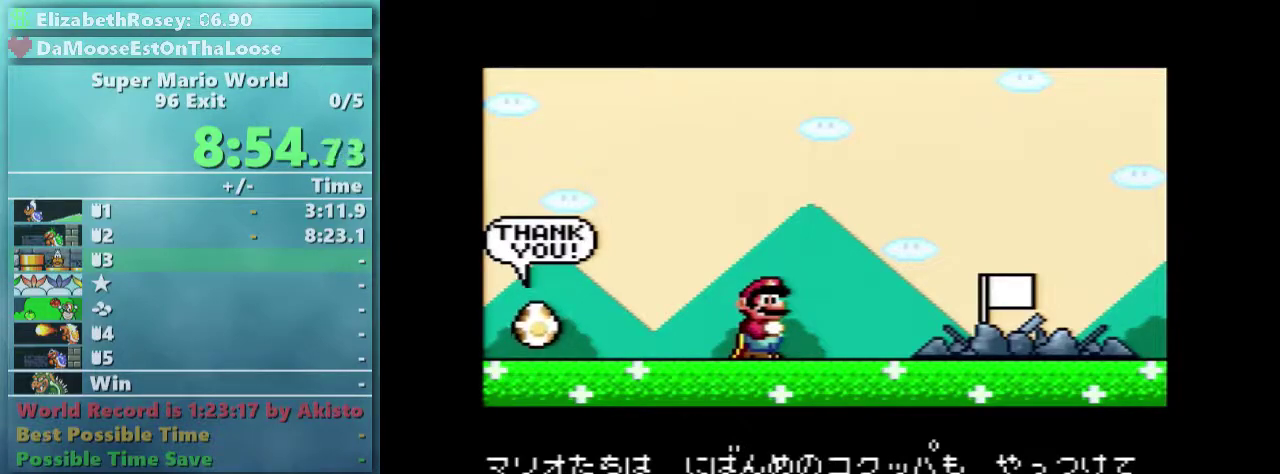
Gameplay with a controller (Nintendo layout); each line is a JSON object with the inputs held at the frame after it. "events" lists button and stick changes between this image and that frame as [ms after this image, input, new state], when the widget could be followed in between. Not read: L3 R3.
{"buttons": ["A"], "events": [[67, "A", "down"], [217, "A", "up"], [217, "B", "down"], [267, "A", "down"], [267, "B", "up"], [367, "B", "down"], [417, "A", "up"], [467, "A", "down"], [467, "B", "up"]]}
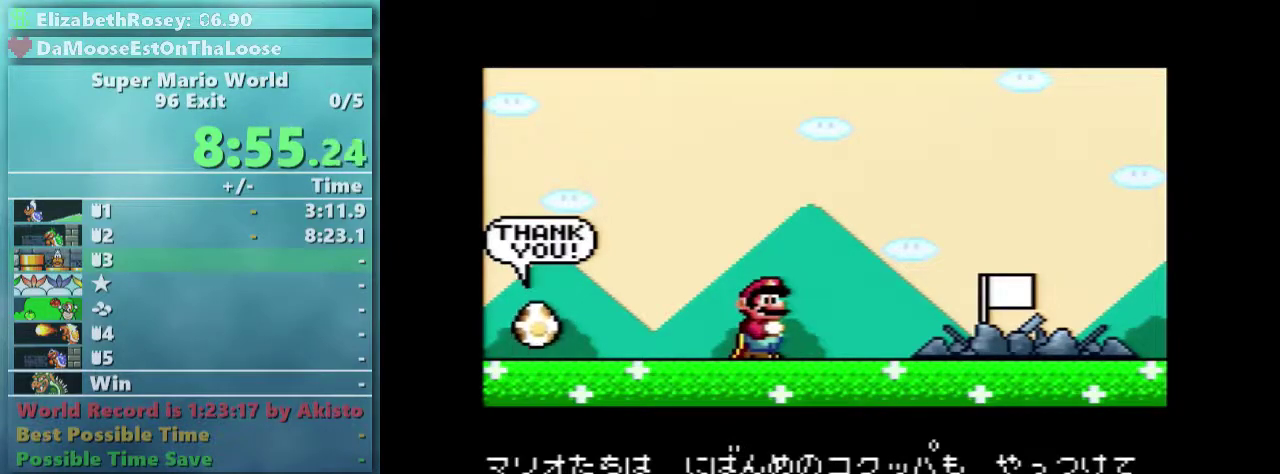
{"buttons": ["B"], "events": [[67, "A", "up"], [67, "B", "down"], [167, "A", "down"], [167, "B", "up"], [267, "A", "up"], [267, "B", "down"], [367, "A", "down"], [367, "B", "up"], [417, "B", "down"], [467, "A", "up"]]}
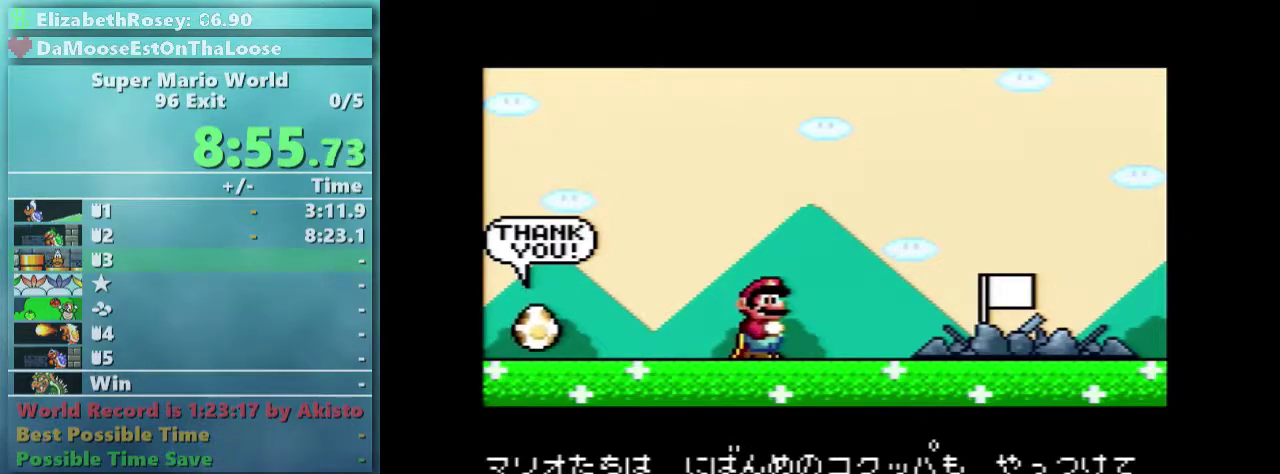
{"buttons": ["B"], "events": [[67, "A", "down"], [67, "B", "up"], [117, "A", "up"], [117, "B", "down"], [217, "A", "down"], [467, "A", "up"]]}
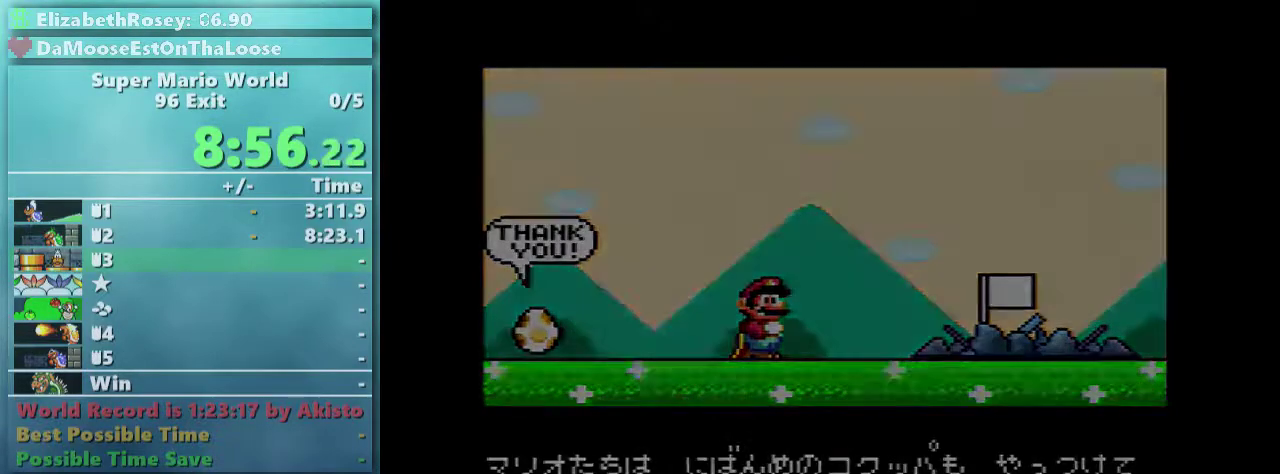
{"buttons": ["A", "B"], "events": [[17, "A", "down"], [67, "A", "up"], [167, "A", "down"]]}
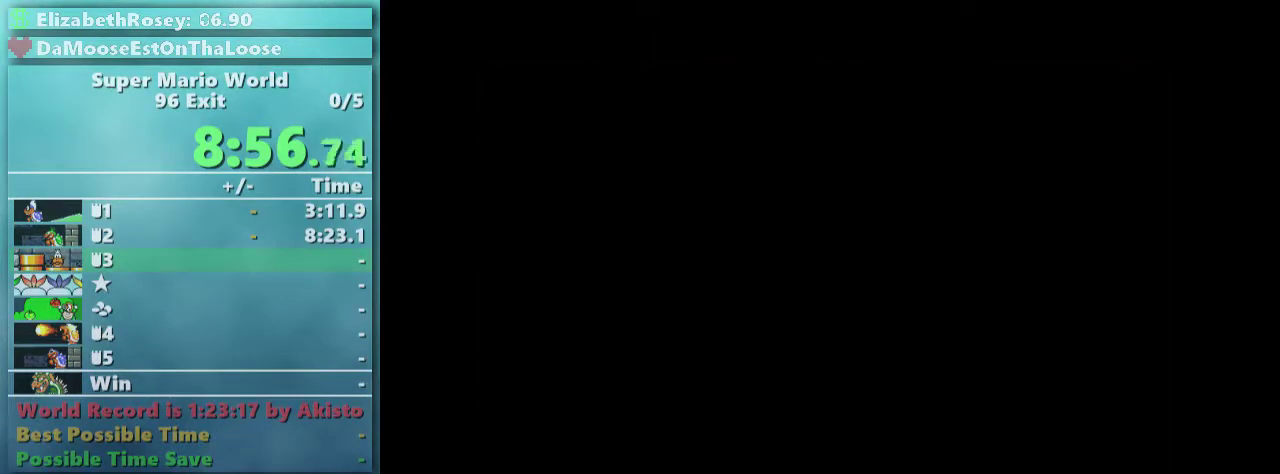
{"buttons": ["A", "B"], "events": []}
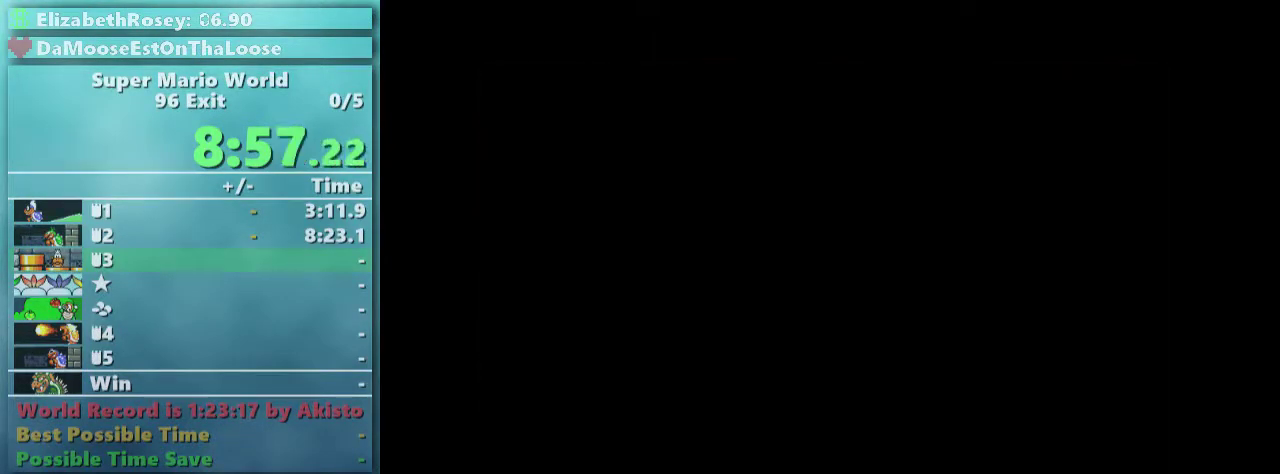
{"buttons": ["B"], "events": [[417, "A", "up"]]}
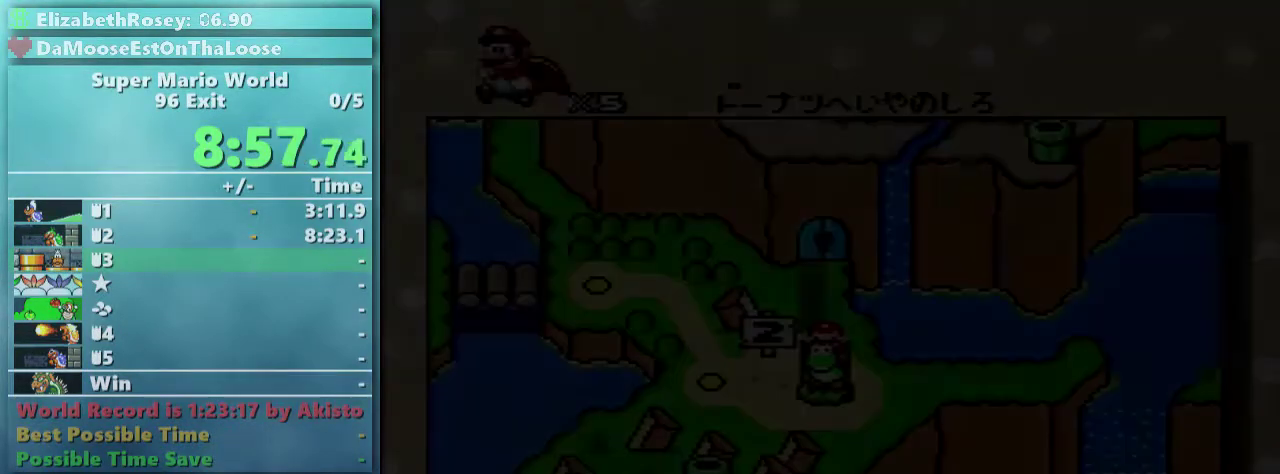
{"buttons": [], "events": [[17, "A", "down"], [17, "B", "up"], [117, "A", "up"]]}
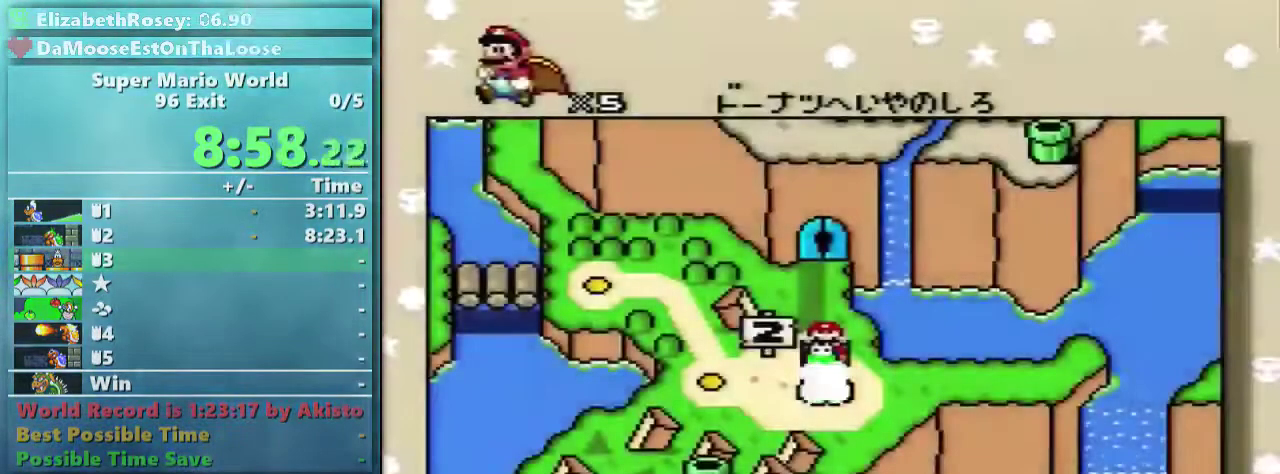
{"buttons": [], "events": []}
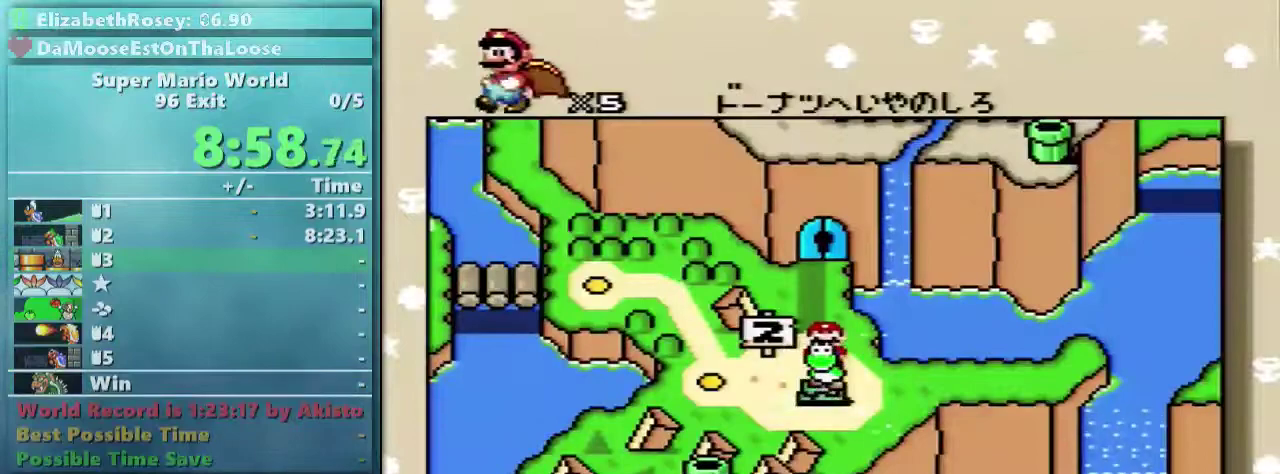
{"buttons": [], "events": []}
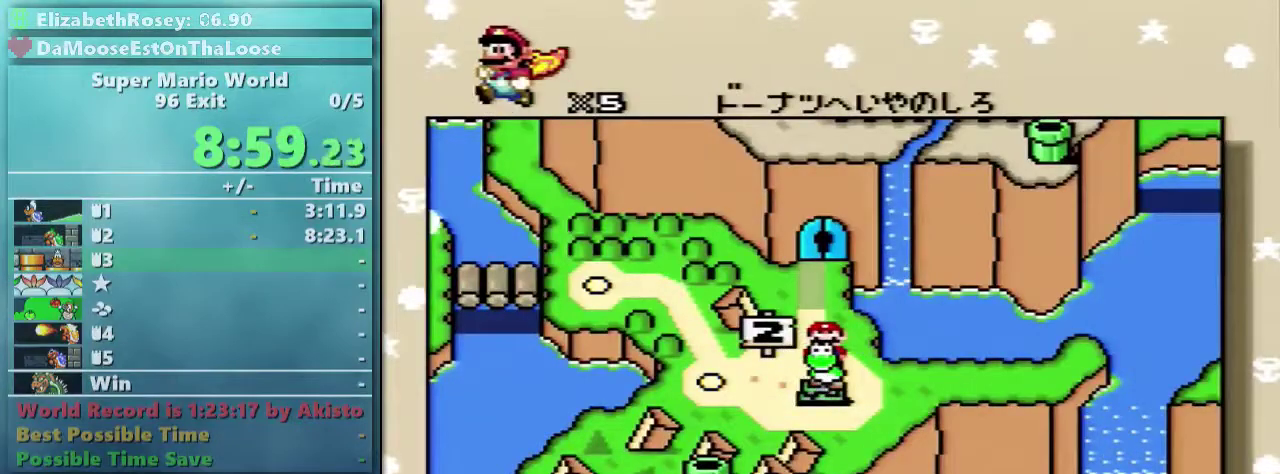
{"buttons": [], "events": []}
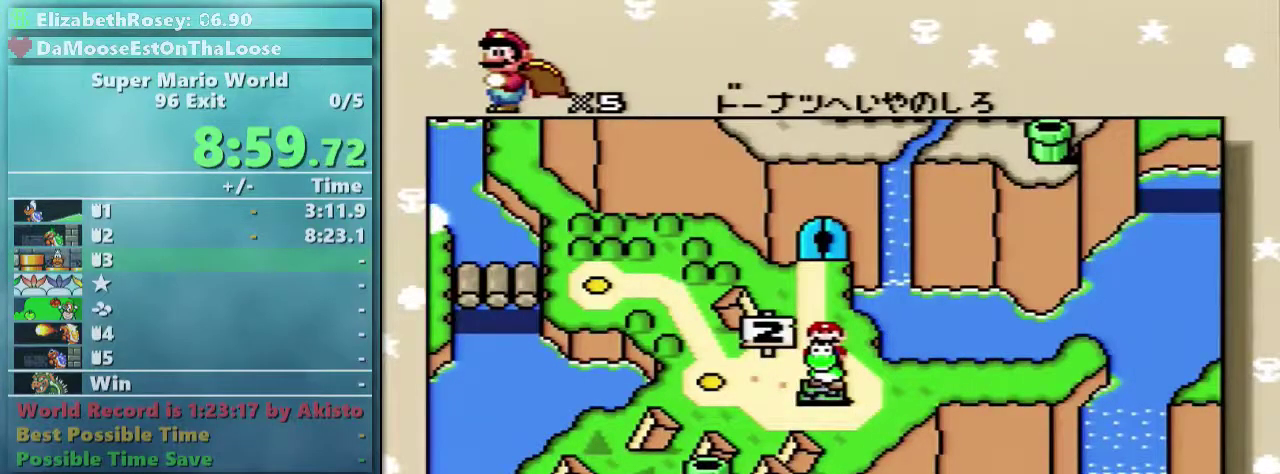
{"buttons": [], "events": []}
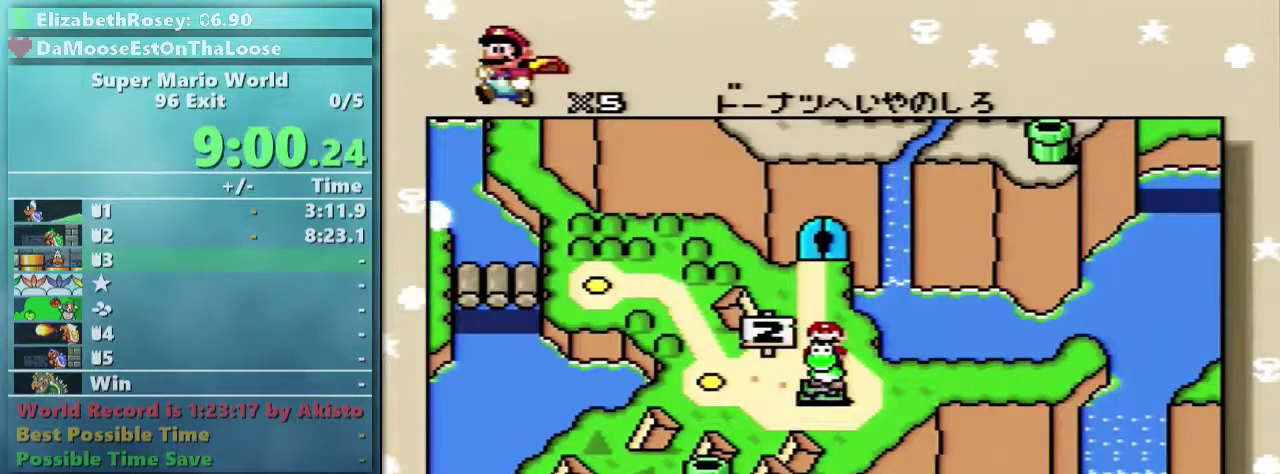
{"buttons": [], "events": []}
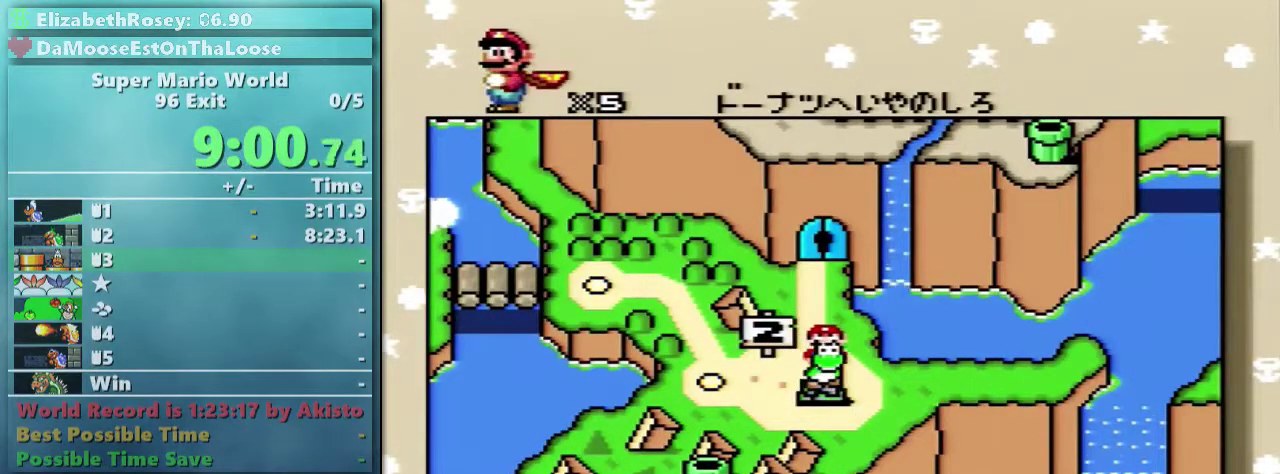
{"buttons": [], "events": []}
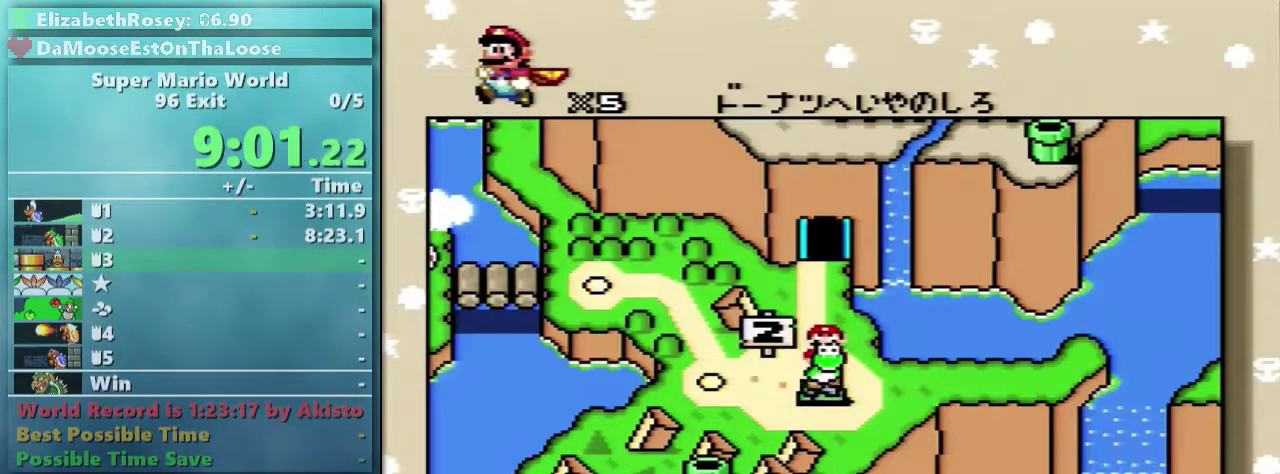
{"buttons": [], "events": []}
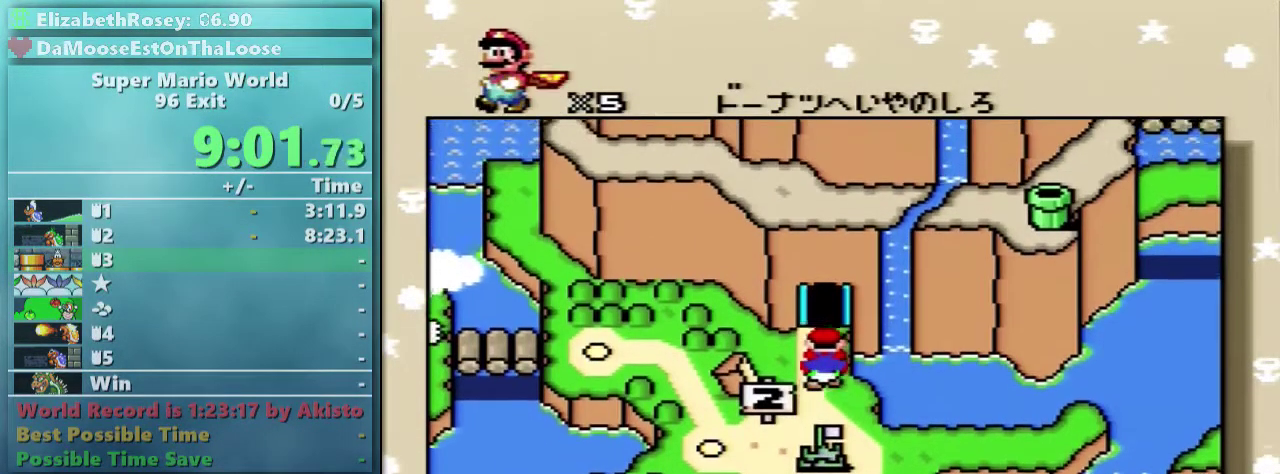
{"buttons": [], "events": []}
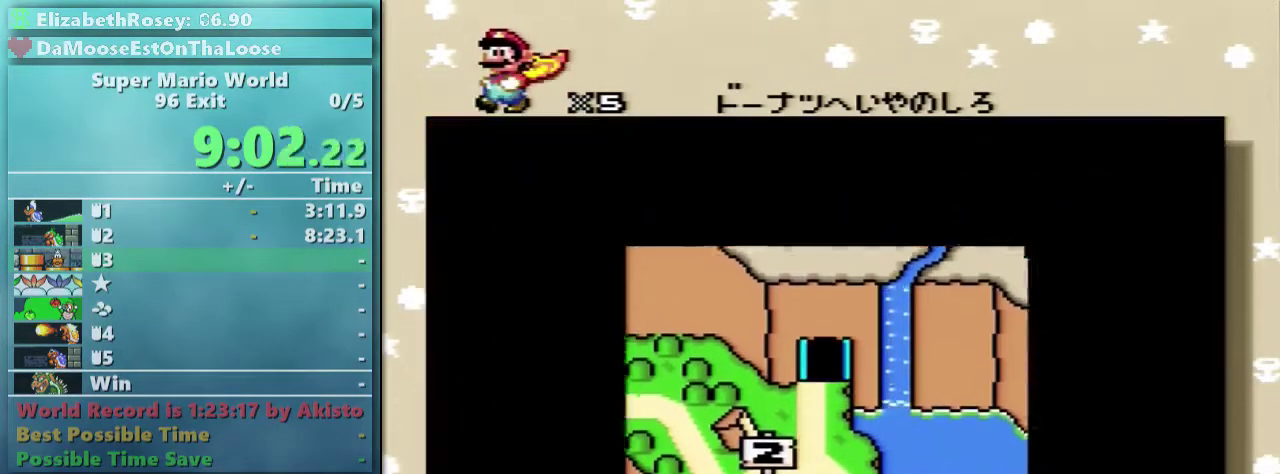
{"buttons": [], "events": []}
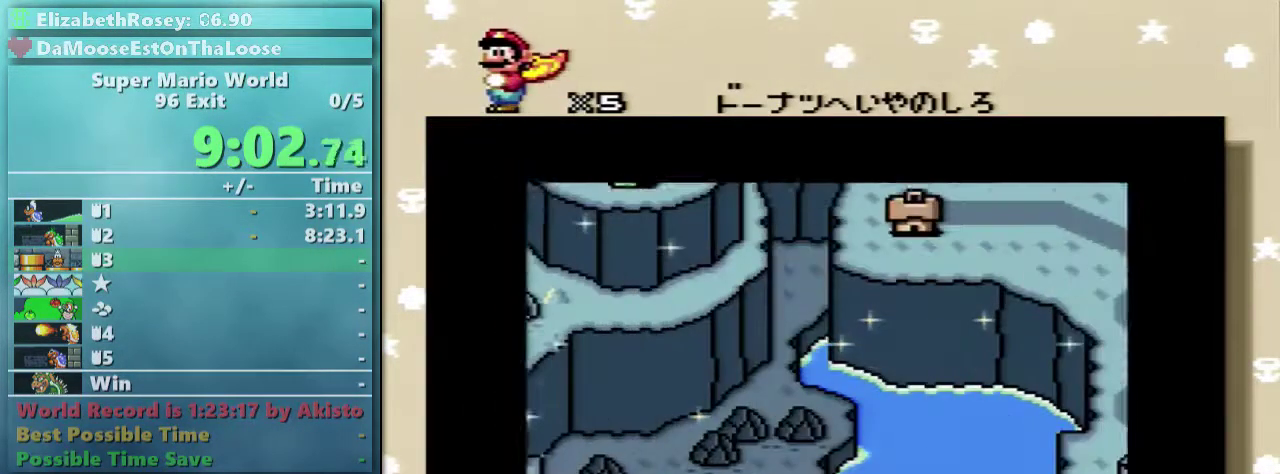
{"buttons": [], "events": []}
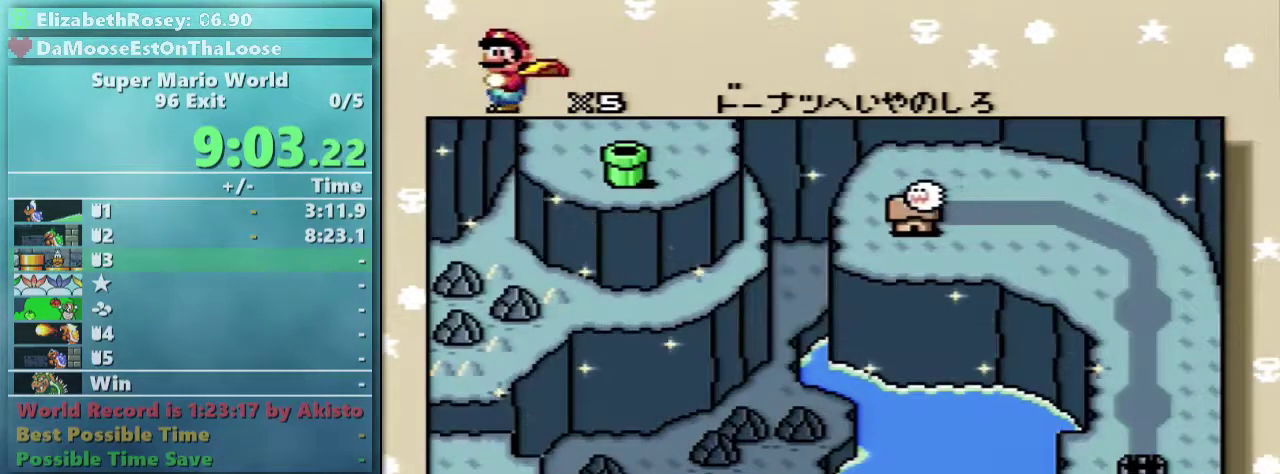
{"buttons": ["A"], "events": [[67, "A", "down"], [167, "A", "up"], [167, "B", "down"], [267, "A", "down"], [267, "B", "up"], [317, "A", "up"], [367, "B", "down"], [467, "A", "down"], [467, "B", "up"]]}
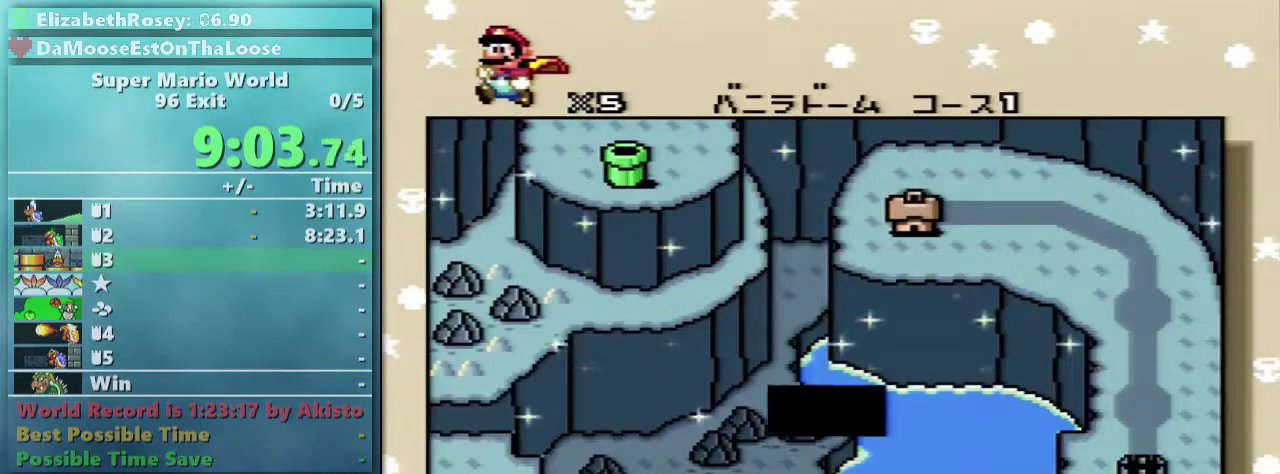
{"buttons": ["A"], "events": [[17, "A", "up"], [17, "B", "down"], [117, "A", "down"], [117, "B", "up"], [217, "A", "up"], [217, "B", "down"], [267, "B", "up"], [317, "A", "down"], [367, "A", "up"], [417, "A", "down"]]}
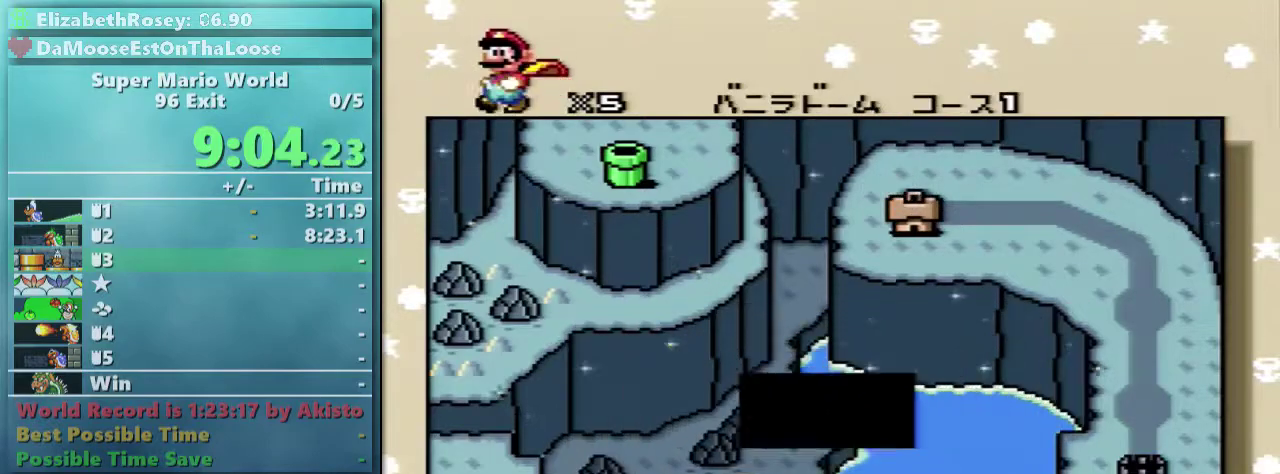
{"buttons": ["A"], "events": [[67, "A", "up"], [117, "A", "down"], [217, "A", "up"], [317, "A", "down"], [367, "A", "up"], [417, "A", "down"]]}
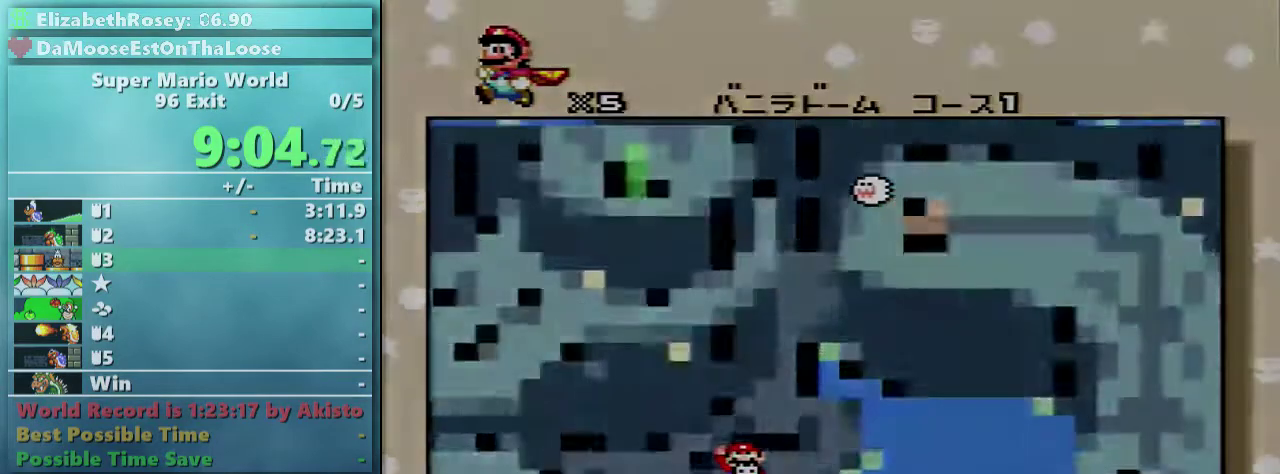
{"buttons": [], "events": [[67, "A", "up"], [67, "B", "down"], [117, "B", "up"], [167, "A", "down"], [267, "A", "up"]]}
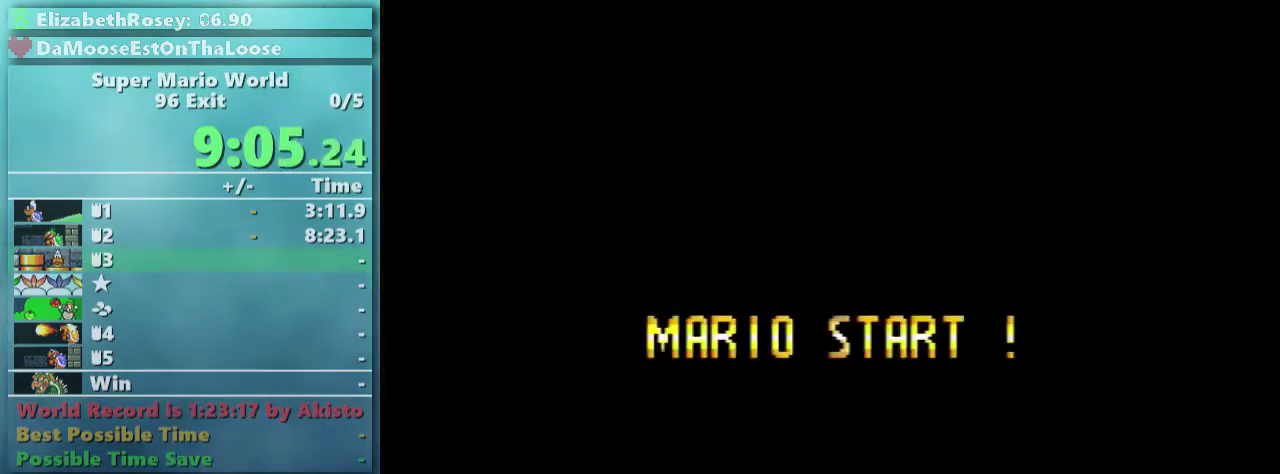
{"buttons": [], "events": []}
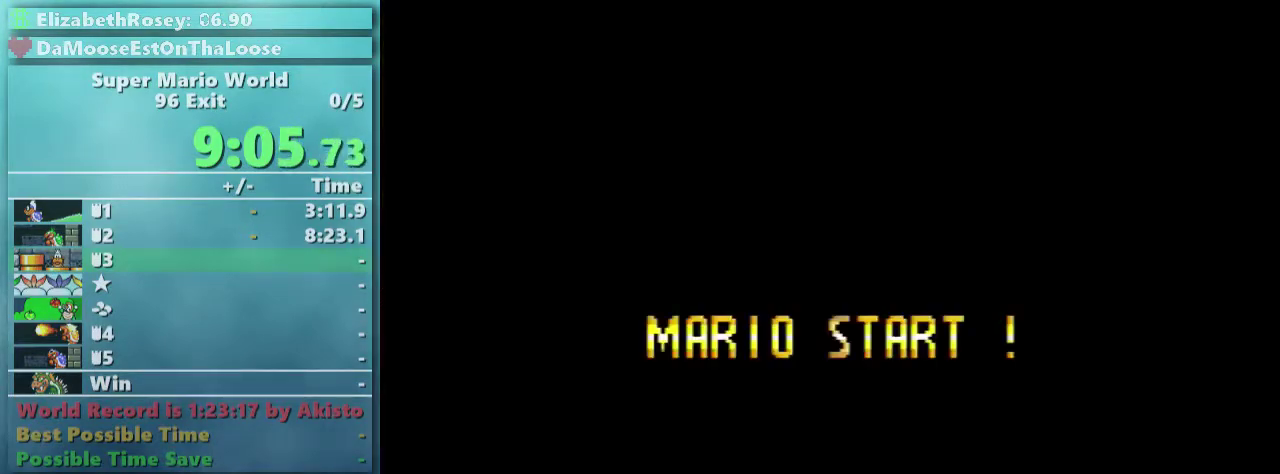
{"buttons": ["Y"], "events": [[317, "Y", "down"]]}
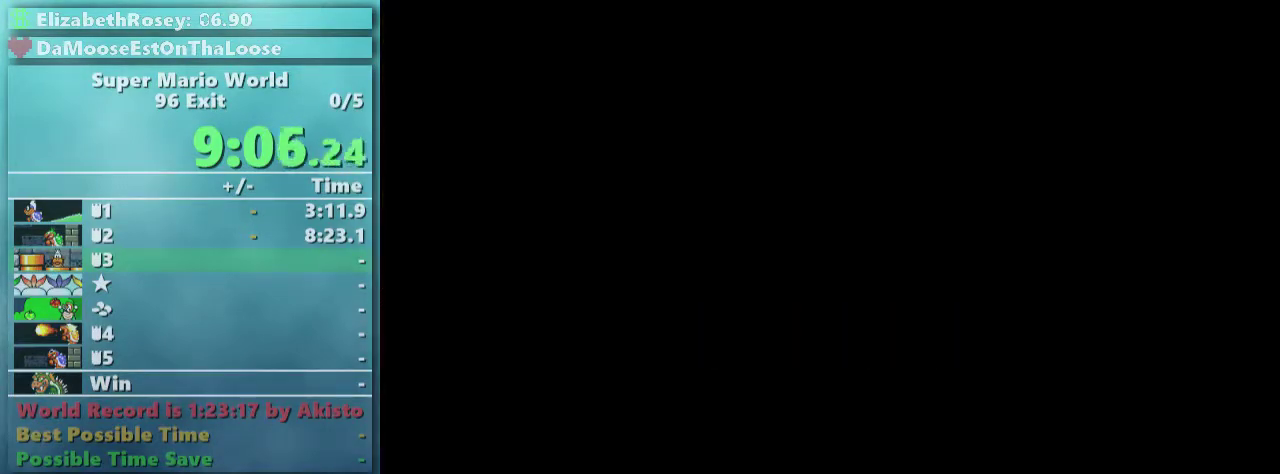
{"buttons": ["Y"], "events": []}
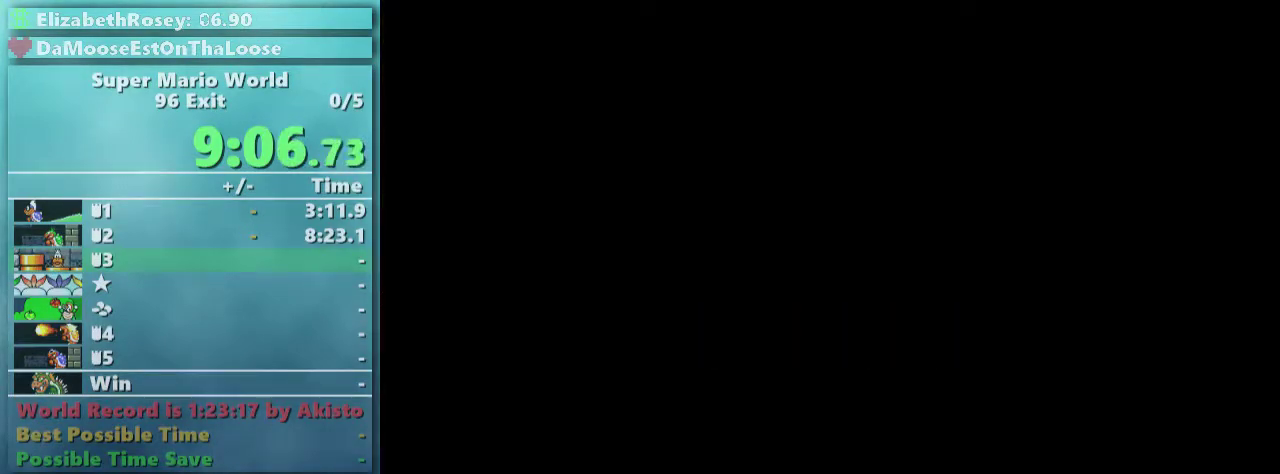
{"buttons": ["Y"], "events": []}
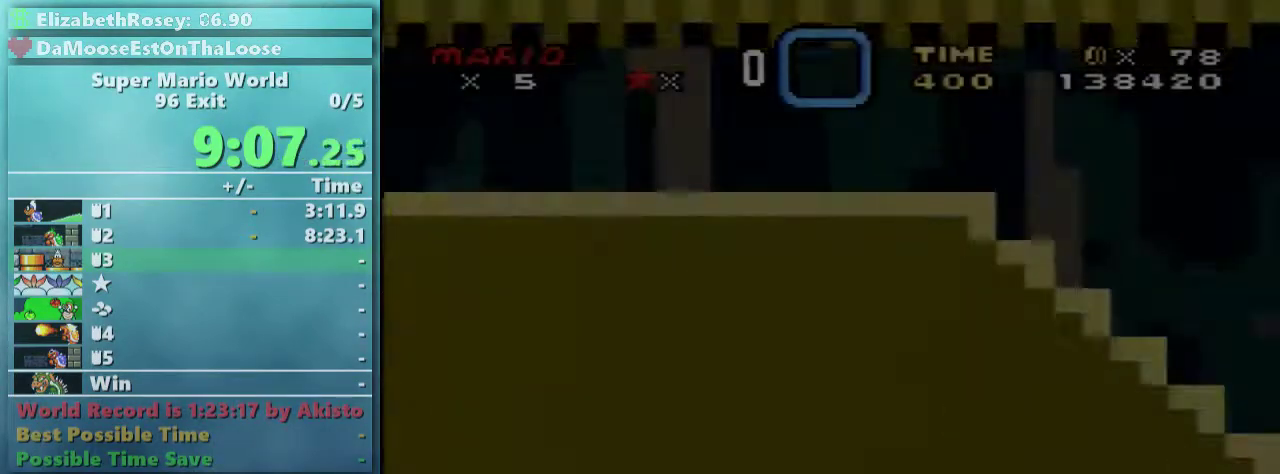
{"buttons": ["Y", "DPAD_RIGHT"], "events": [[167, "DPAD_LEFT", "down"], [367, "DPAD_LEFT", "up"], [367, "DPAD_UP", "down"], [417, "DPAD_RIGHT", "down"], [417, "DPAD_UP", "up"]]}
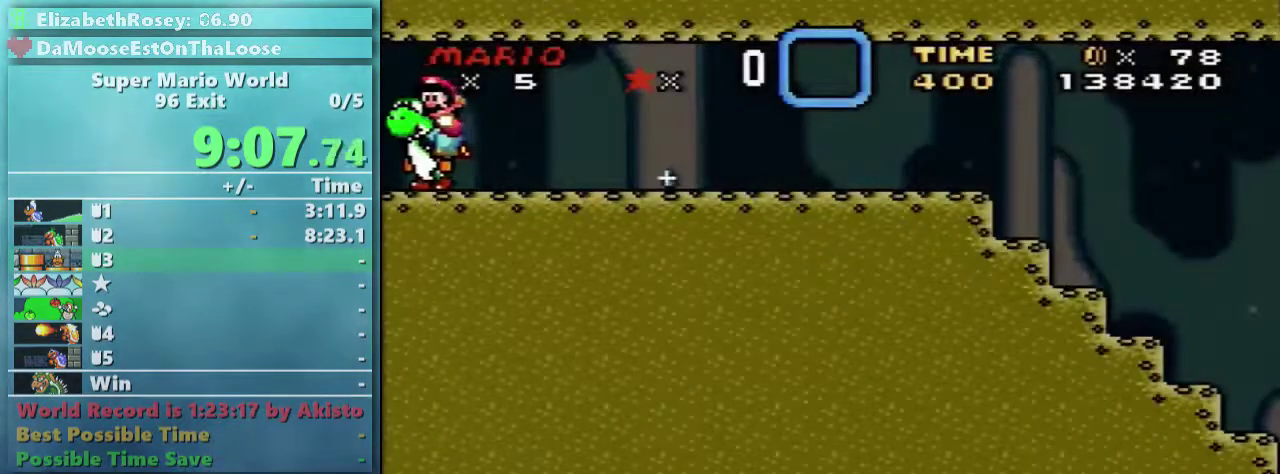
{"buttons": ["Y", "DPAD_RIGHT"], "events": []}
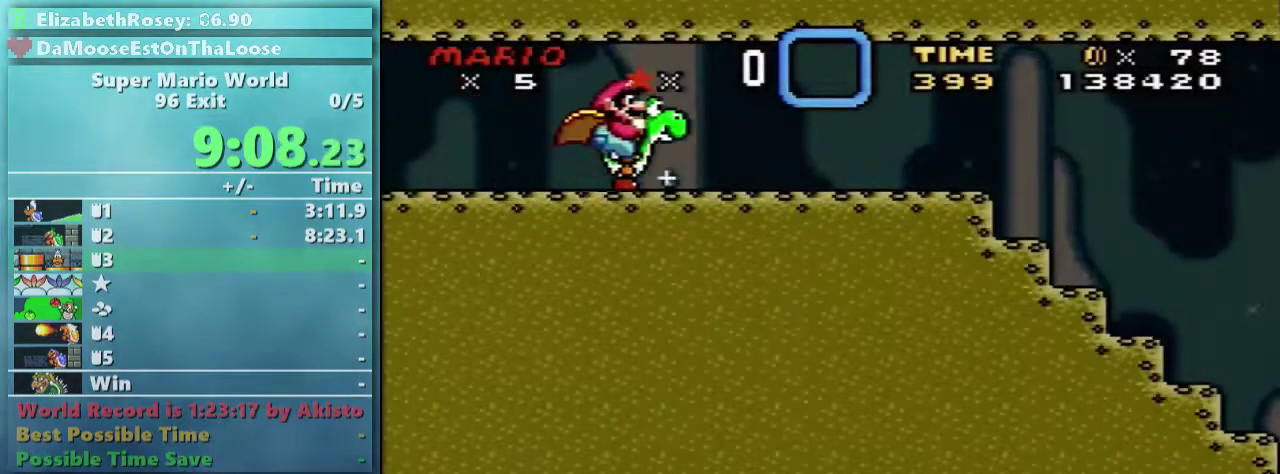
{"buttons": ["Y", "DPAD_RIGHT"], "events": []}
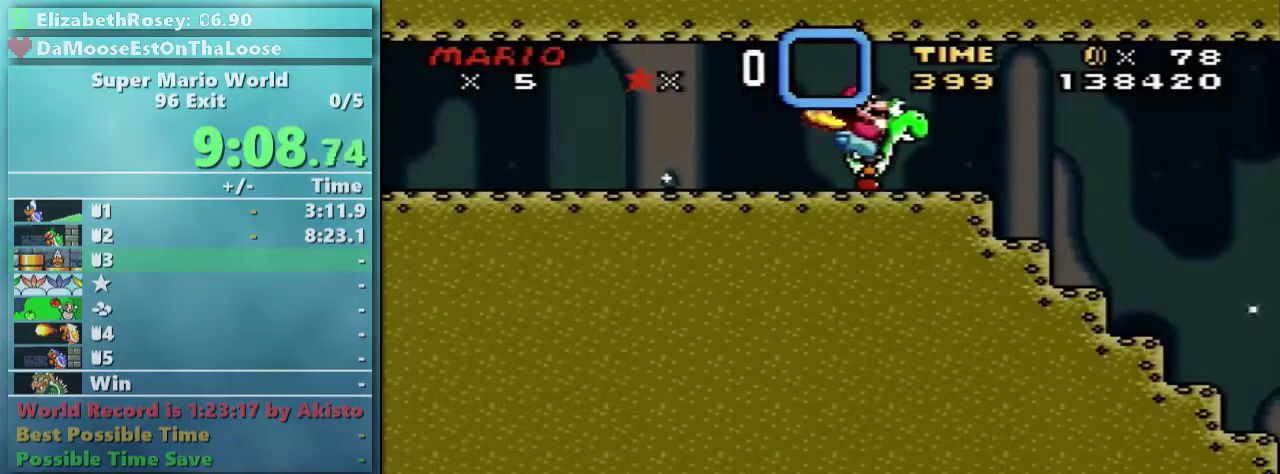
{"buttons": ["B", "Y", "DPAD_RIGHT"], "events": [[267, "B", "down"]]}